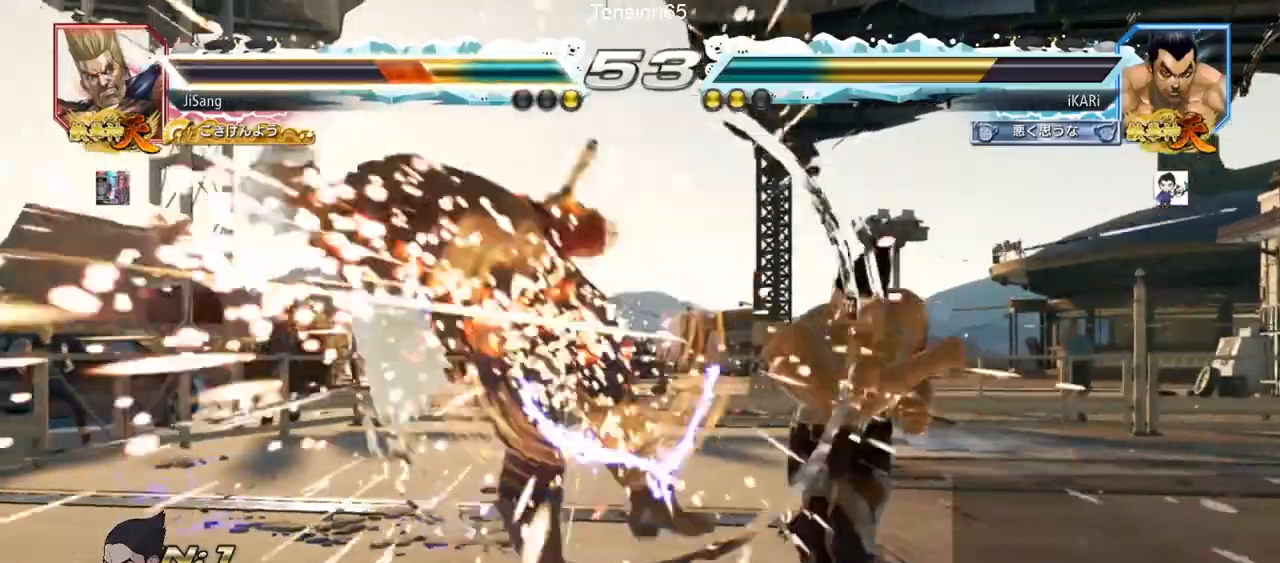
Gameplay with a controller (arcade stick); each line is a JSON object with the inputs held at the frame after it. "events" lists button and stick changes between this image and that frame as [ms after this image, input, new state], when the widget could be followed in between. Not read: L3 R3.
{"buttons": [], "left_stick": "down-left", "events": [[483, "left_stick", "down-left"]]}
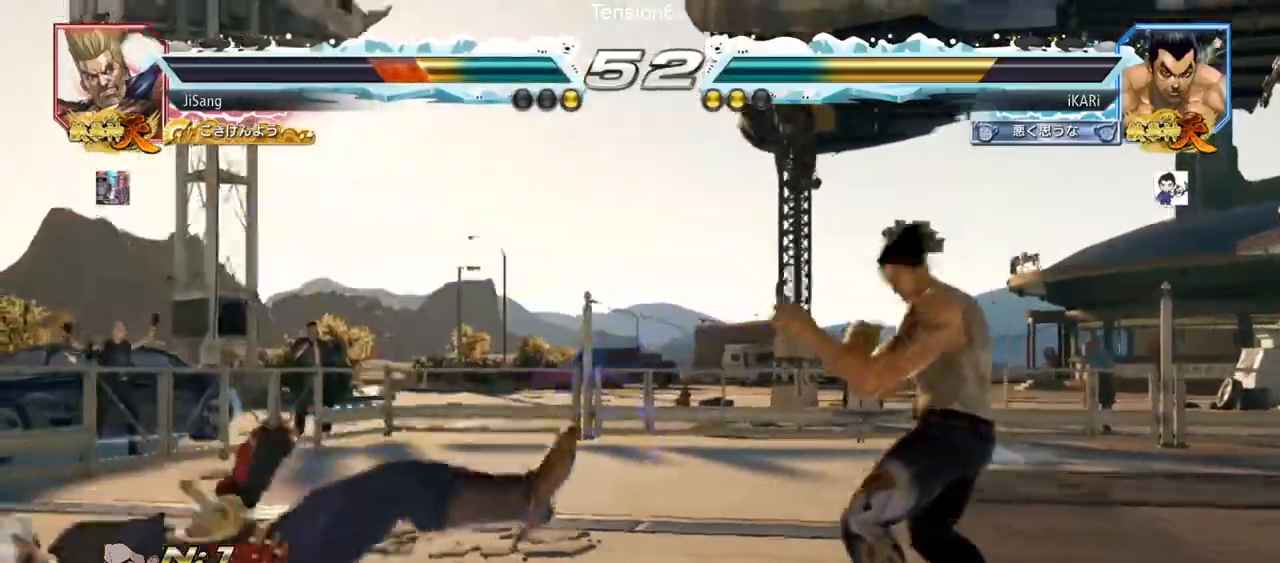
{"buttons": [], "left_stick": "center", "events": [[100, "left_stick", "left"], [150, "CIRCLE", "down"], [184, "CIRCLE", "up"], [217, "TRIANGLE", "down"], [284, "TRIANGLE", "up"], [317, "TRIANGLE", "down"], [317, "left_stick", "center"], [367, "TRIANGLE", "up"]]}
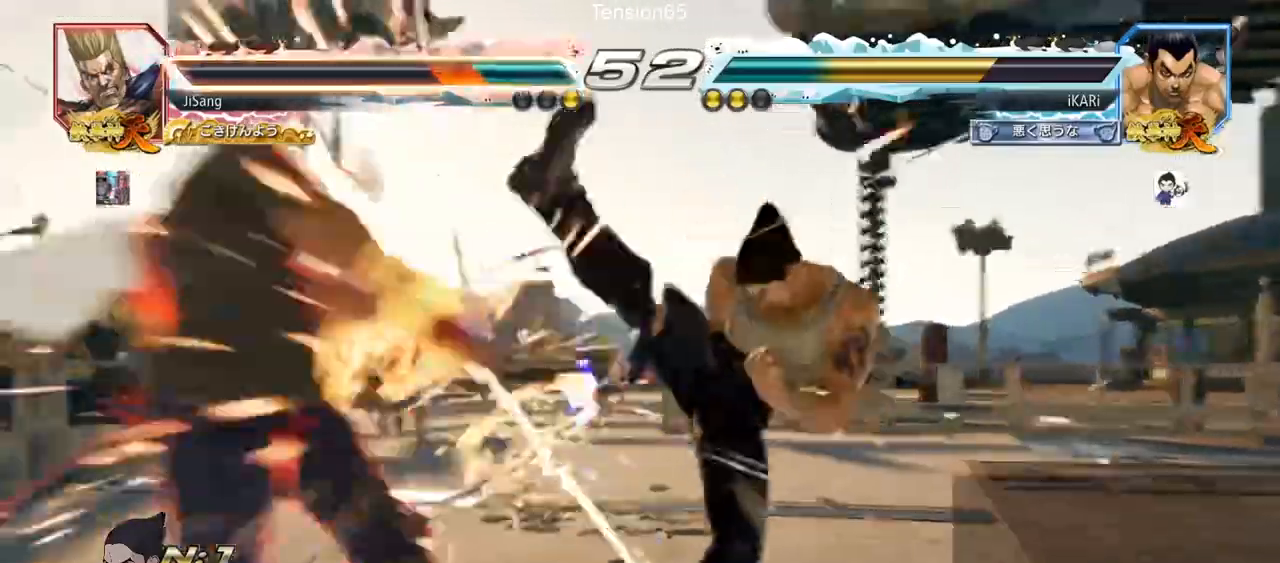
{"buttons": [], "left_stick": "down", "events": [[417, "left_stick", "left"], [500, "left_stick", "down"]]}
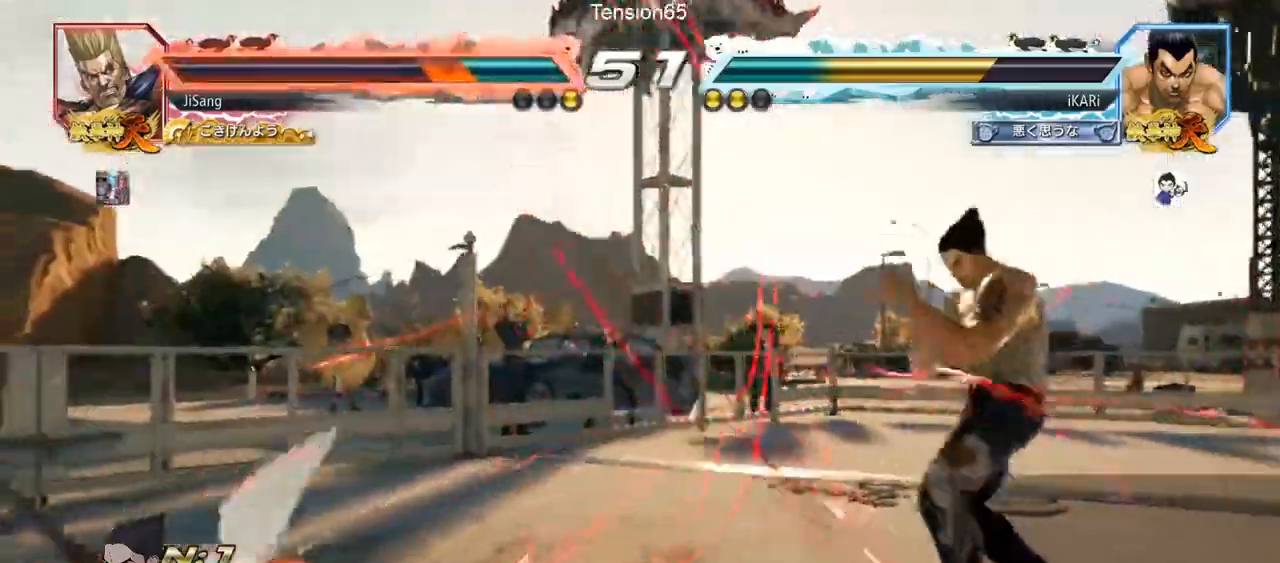
{"buttons": ["TRIANGLE"], "left_stick": "center"}
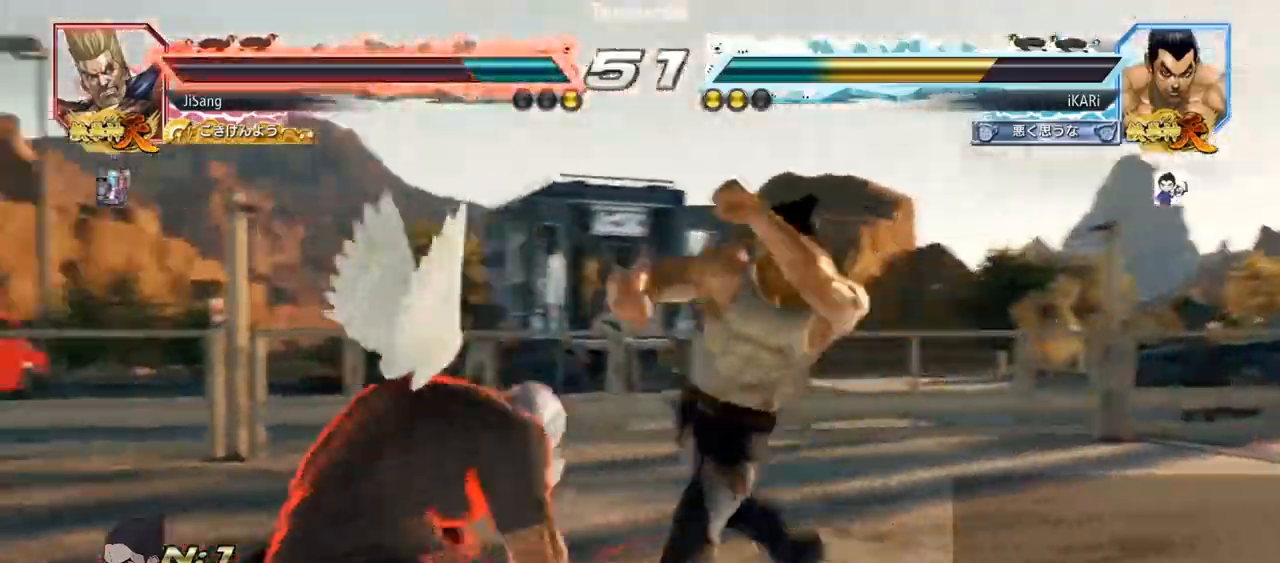
{"buttons": [], "left_stick": "center", "events": [[33, "TRIANGLE", "up"], [433, "left_stick", "right"], [483, "left_stick", "center"]]}
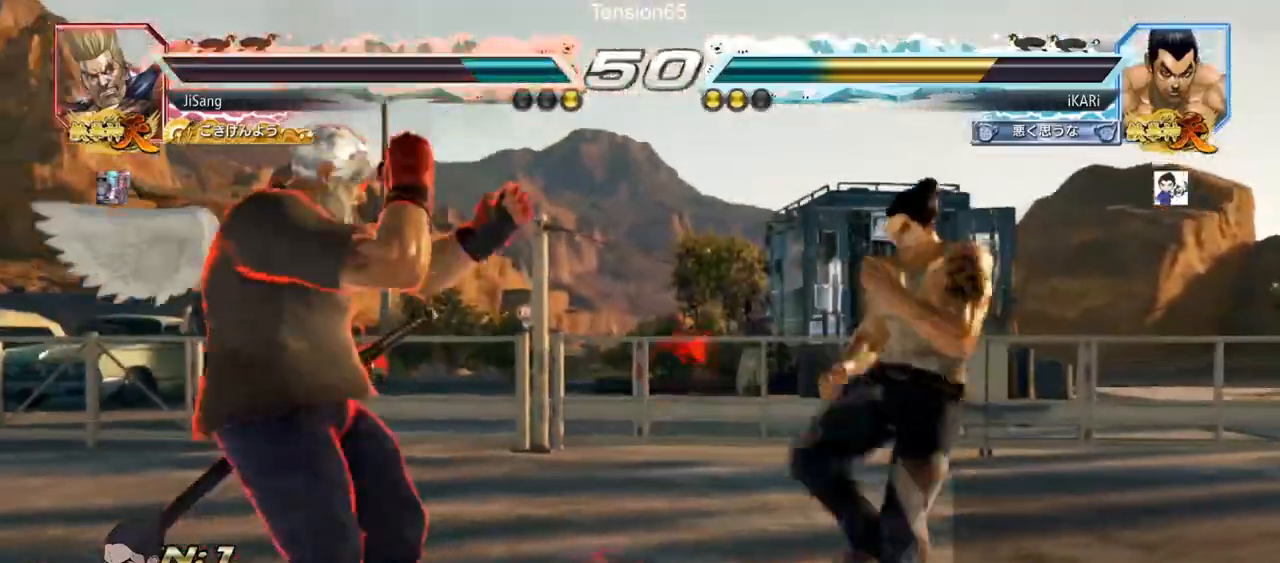
{"buttons": [], "left_stick": "down", "events": [[50, "left_stick", "right"], [334, "left_stick", "down"], [401, "left_stick", "center"], [467, "left_stick", "down"]]}
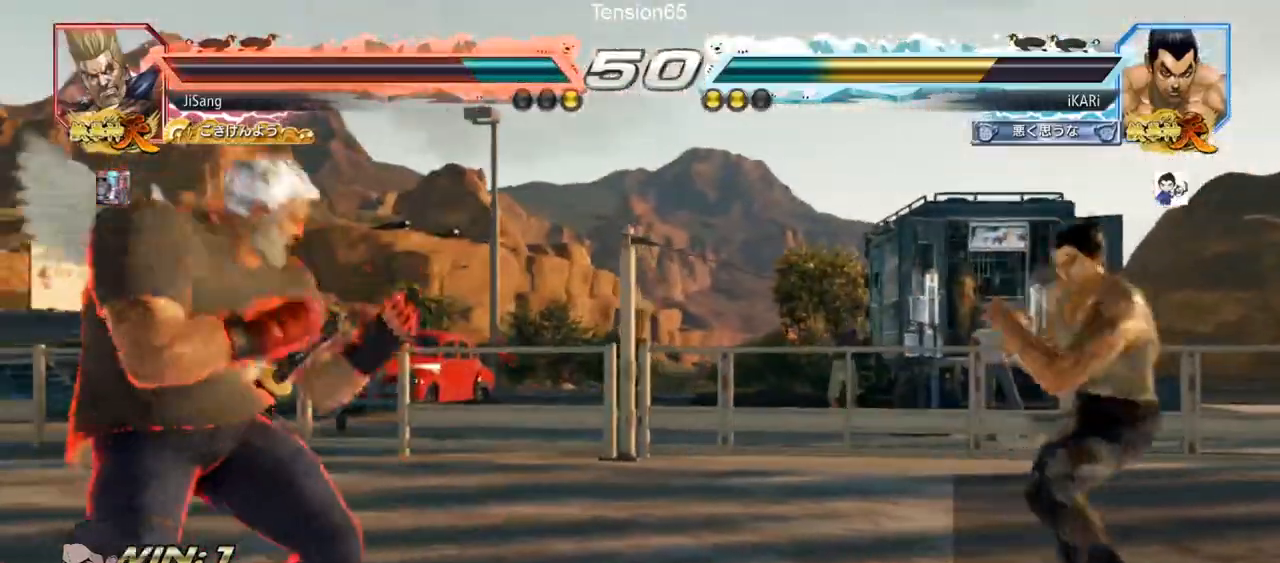
{"buttons": ["CROSS"], "left_stick": "left", "events": [[16, "left_stick", "center"], [333, "left_stick", "left"], [467, "CROSS", "down"]]}
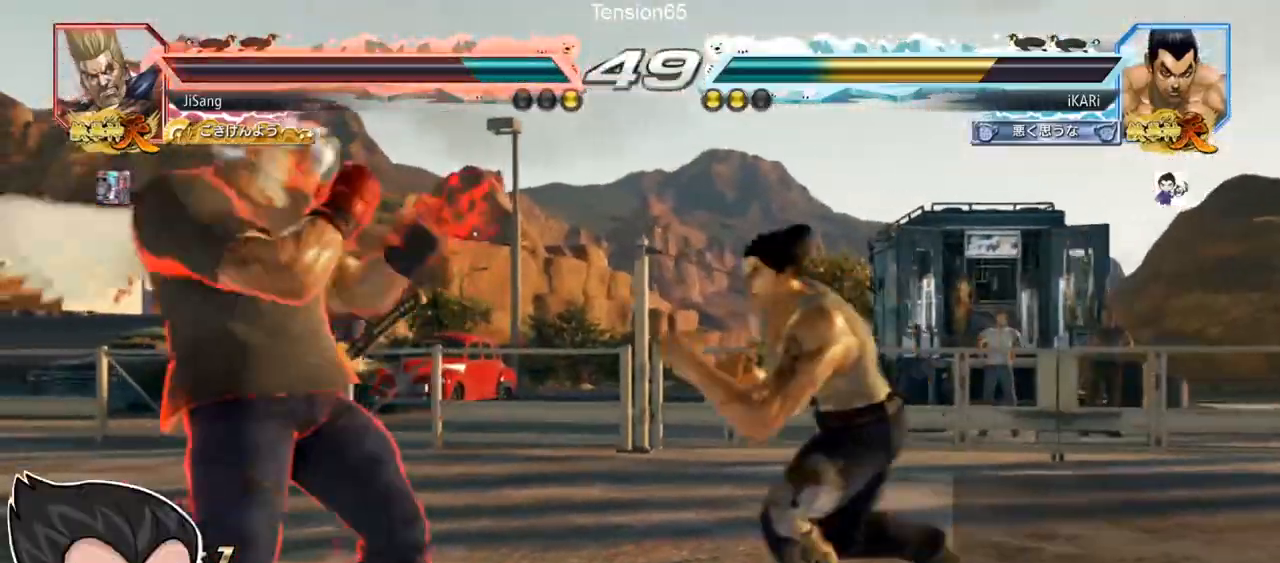
{"buttons": [], "left_stick": "center", "events": [[34, "CROSS", "up"], [34, "TRIANGLE", "down"], [100, "TRIANGLE", "up"], [134, "TRIANGLE", "down"], [200, "TRIANGLE", "up"], [234, "TRIANGLE", "down"], [300, "TRIANGLE", "up"], [334, "TRIANGLE", "down"], [401, "left_stick", "center"], [484, "TRIANGLE", "up"]]}
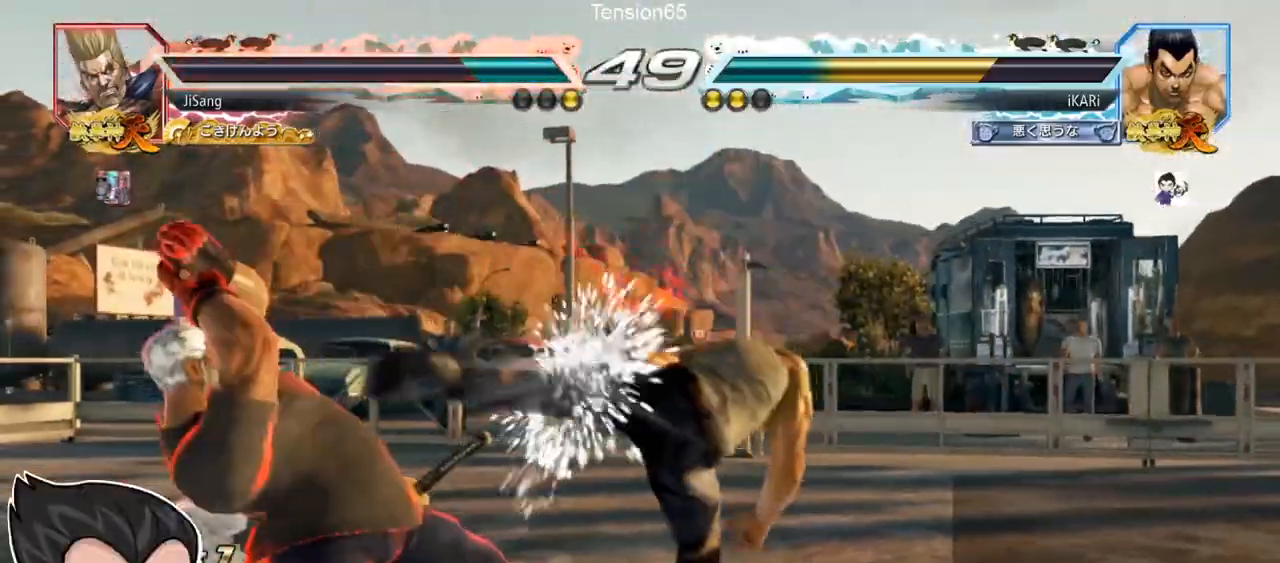
{"buttons": [], "left_stick": "left", "events": [[467, "left_stick", "left"]]}
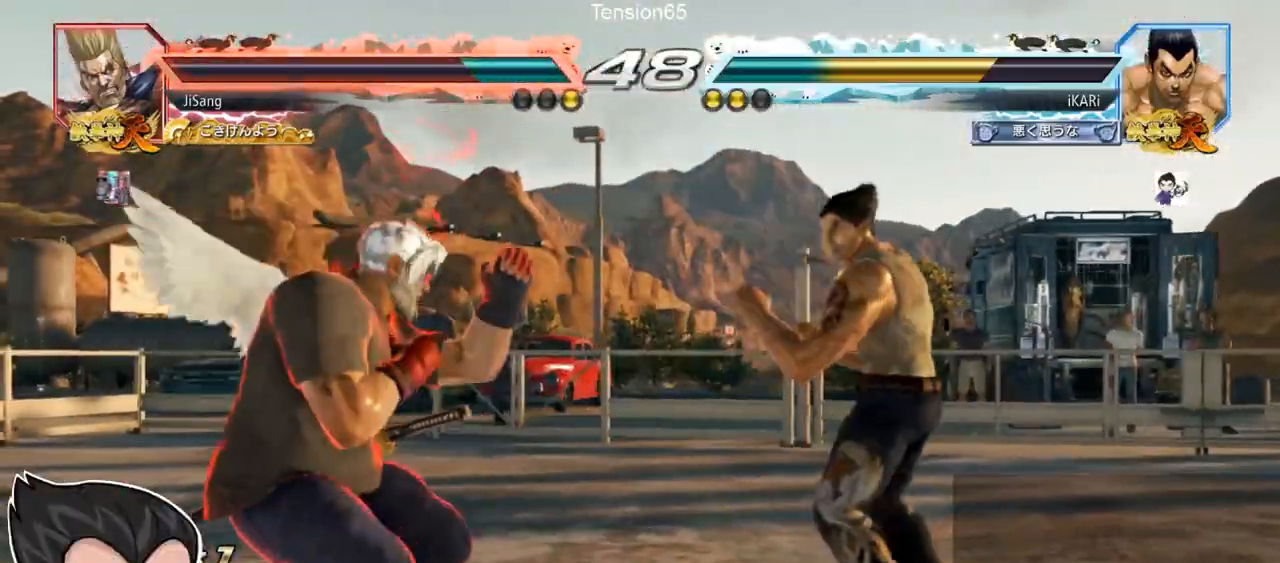
{"buttons": [], "left_stick": "down", "events": [[67, "left_stick", "center"], [117, "left_stick", "right"], [167, "left_stick", "center"], [217, "left_stick", "right"], [467, "left_stick", "down"]]}
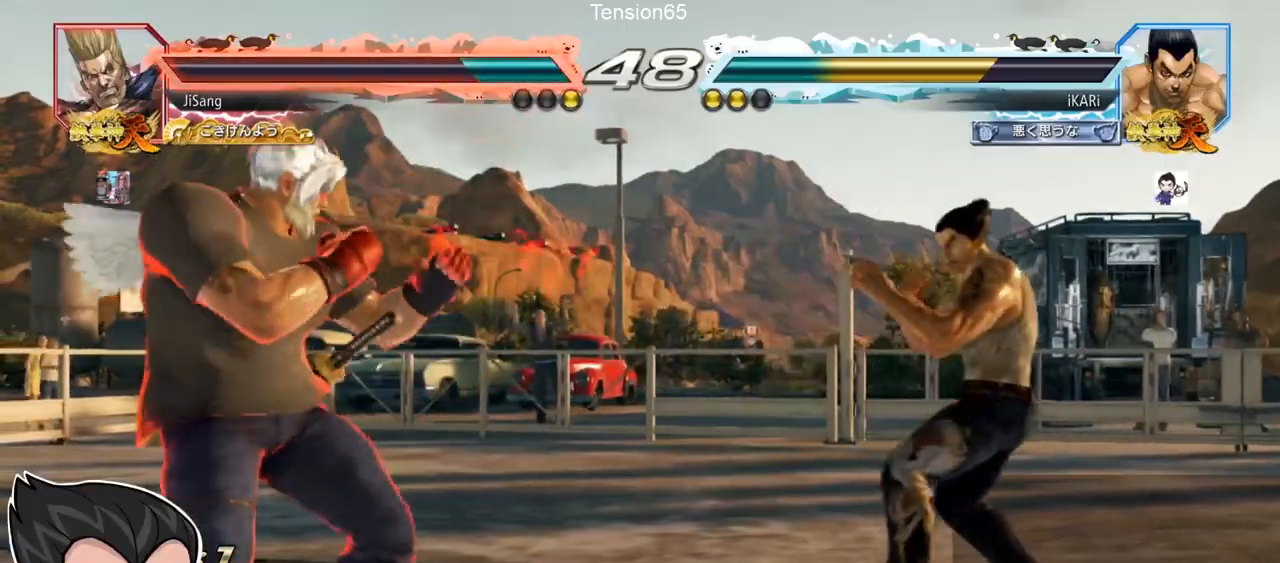
{"buttons": [], "left_stick": "center", "events": [[16, "left_stick", "center"], [83, "left_stick", "down"], [300, "left_stick", "center"]]}
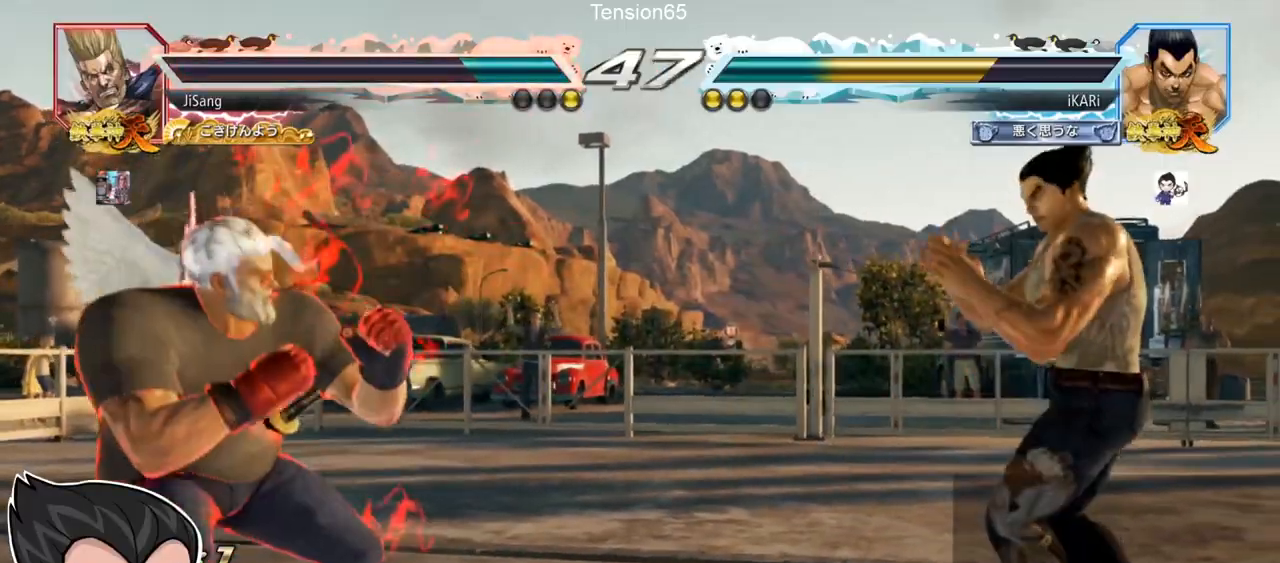
{"buttons": [], "left_stick": "up", "events": [[134, "left_stick", "right"], [184, "left_stick", "center"], [250, "left_stick", "right"], [401, "left_stick", "center"], [451, "left_stick", "up"]]}
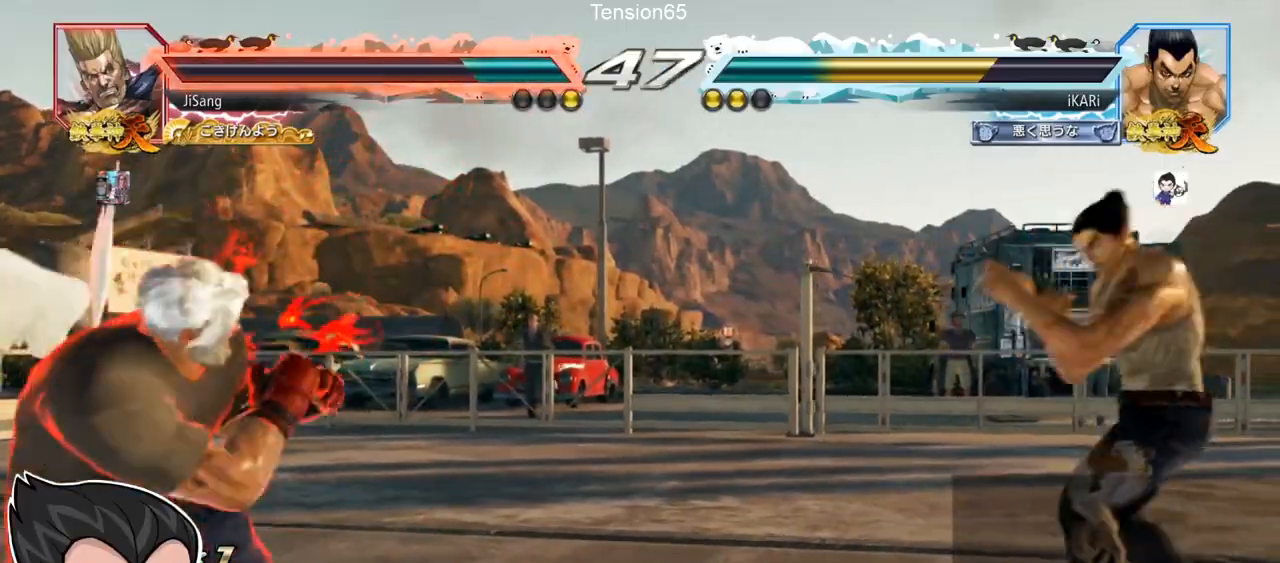
{"buttons": [], "left_stick": "right", "events": [[83, "left_stick", "center"], [300, "left_stick", "left"], [350, "left_stick", "down"], [400, "left_stick", "left"], [450, "left_stick", "center"], [500, "left_stick", "right"]]}
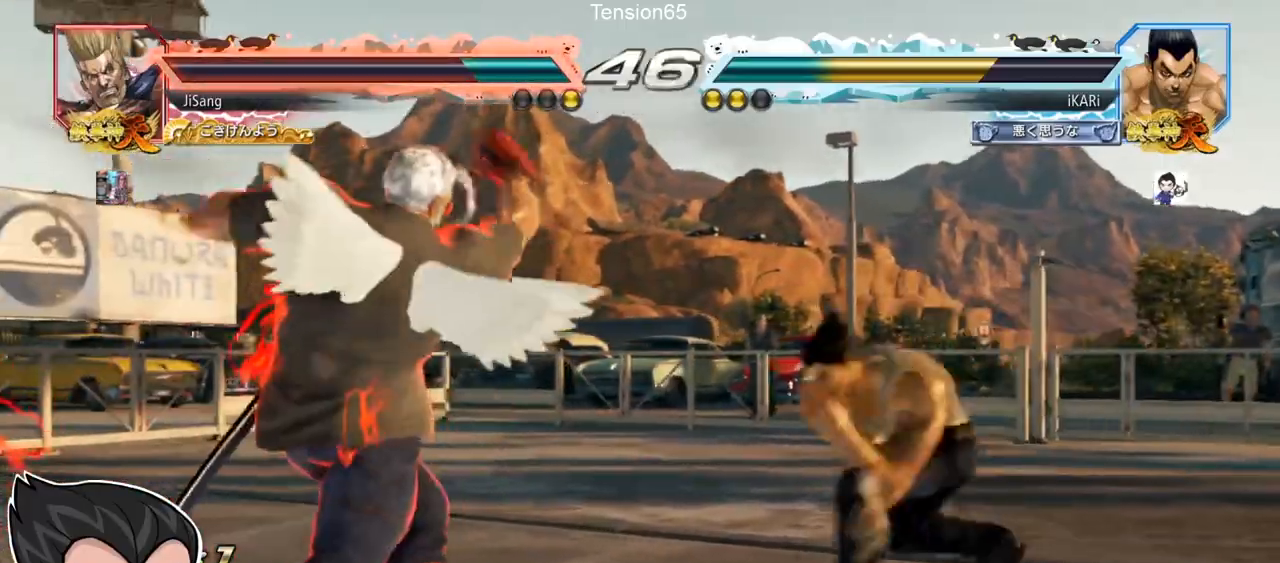
{"buttons": [], "left_stick": "center", "events": [[150, "left_stick", "down"], [184, "TRIANGLE", "down"], [217, "TRIANGLE", "up"], [234, "left_stick", "center"]]}
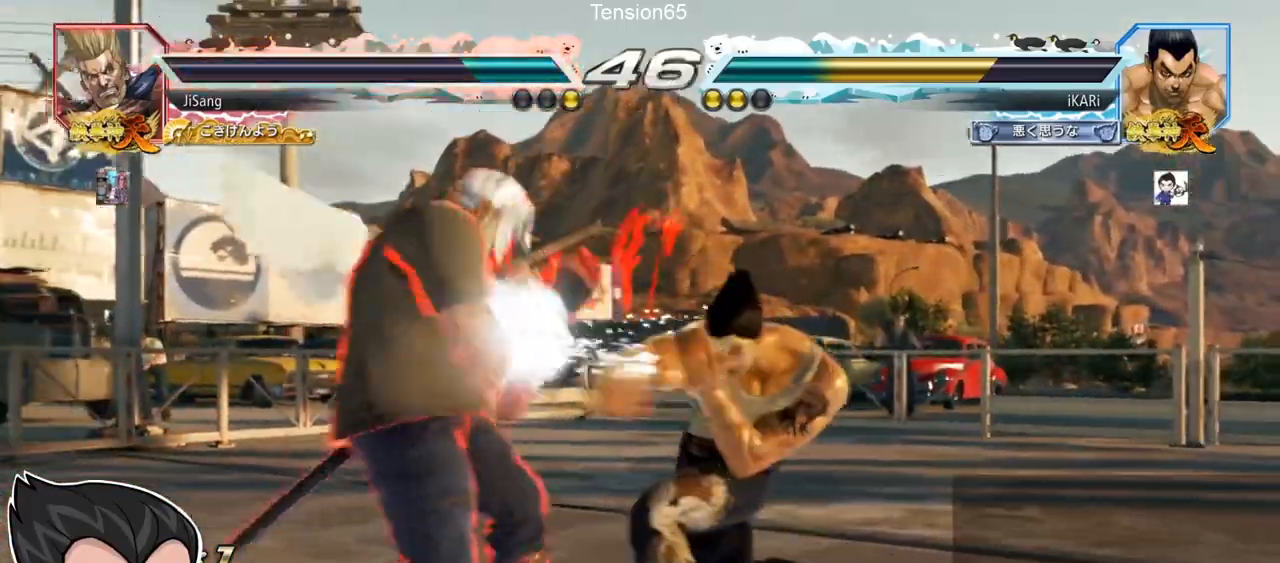
{"buttons": [], "left_stick": "right", "events": [[233, "left_stick", "right"]]}
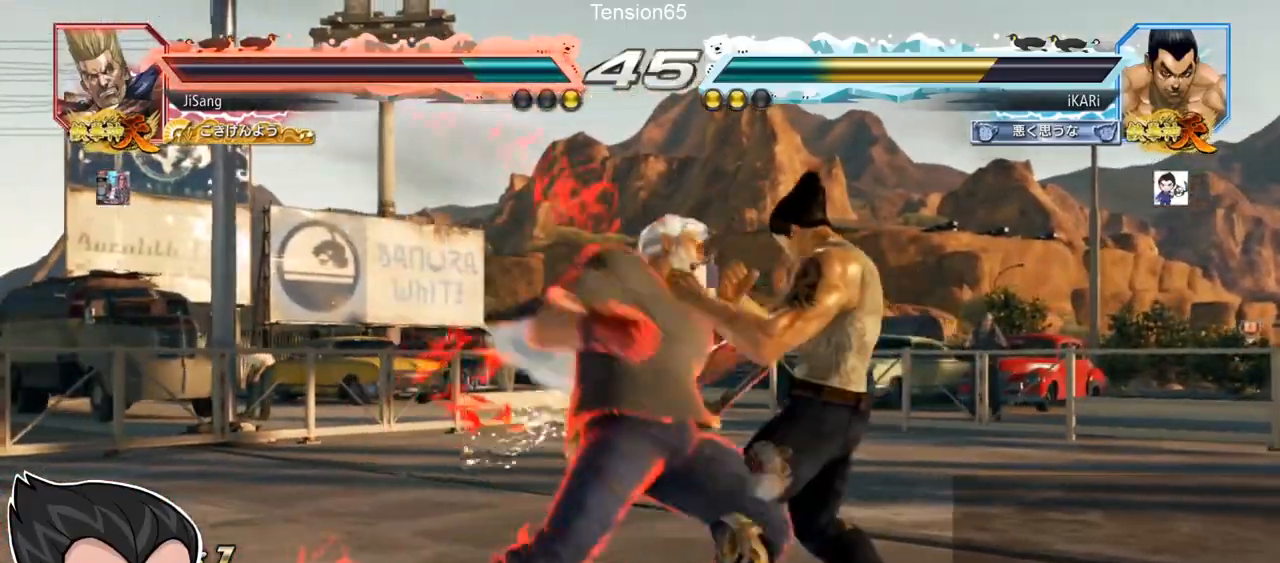
{"buttons": [], "left_stick": "center", "events": [[317, "TRIANGLE", "down"], [334, "SQUARE", "down"], [417, "left_stick", "center"], [467, "SQUARE", "up"], [484, "TRIANGLE", "up"]]}
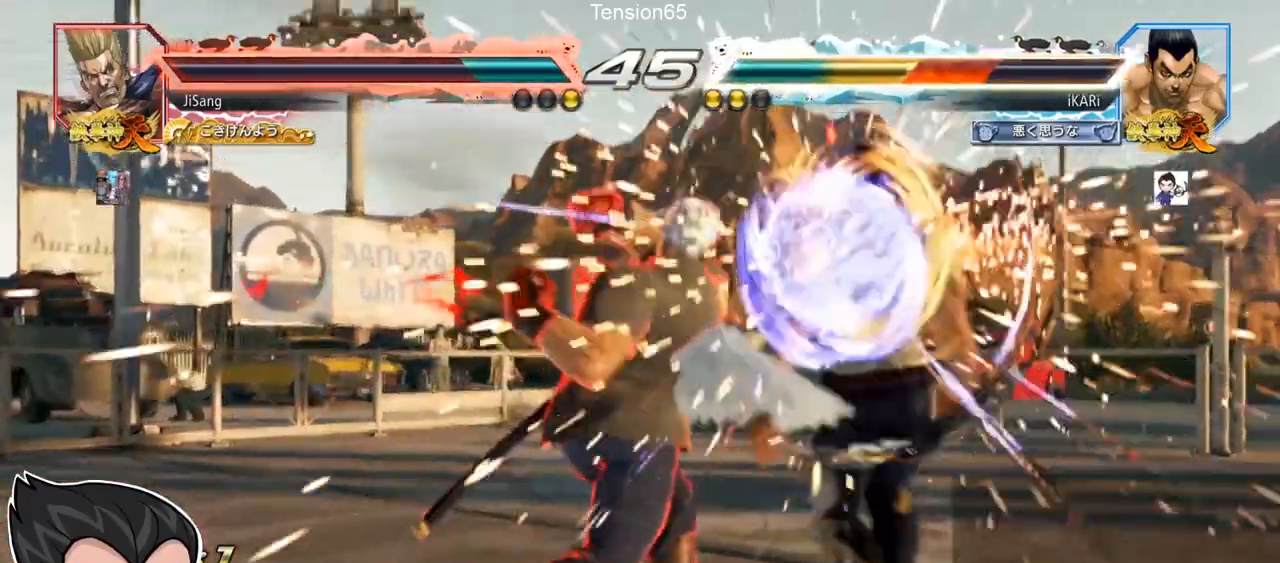
{"buttons": [], "left_stick": "right", "events": [[450, "left_stick", "right"]]}
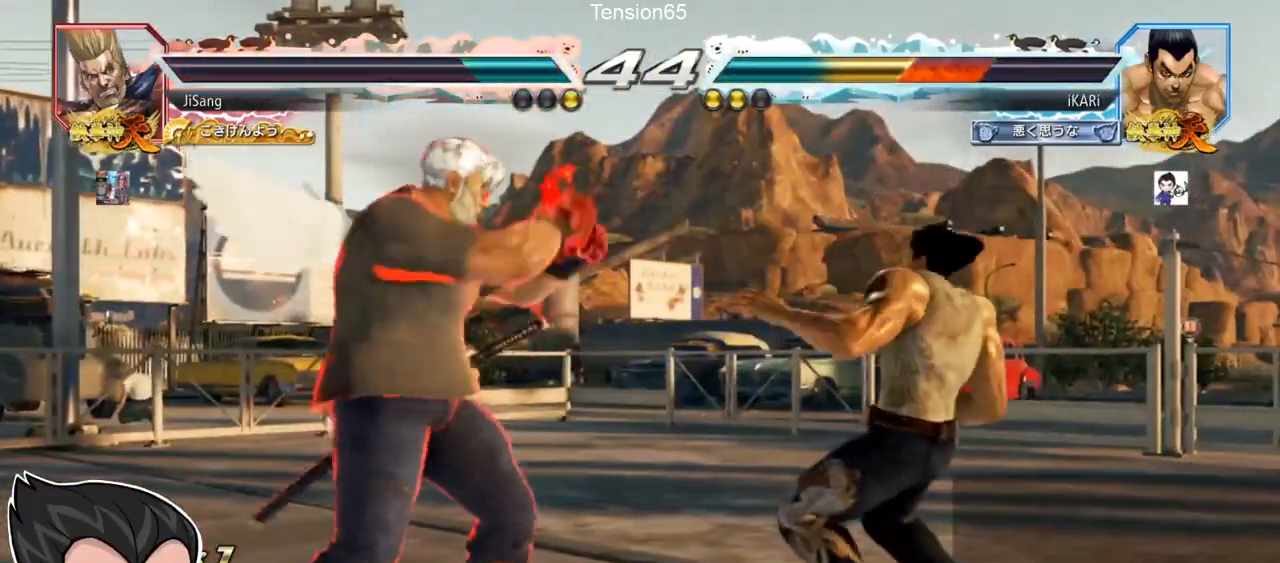
{"buttons": [], "left_stick": "right", "events": [[17, "left_stick", "center"], [100, "left_stick", "right"]]}
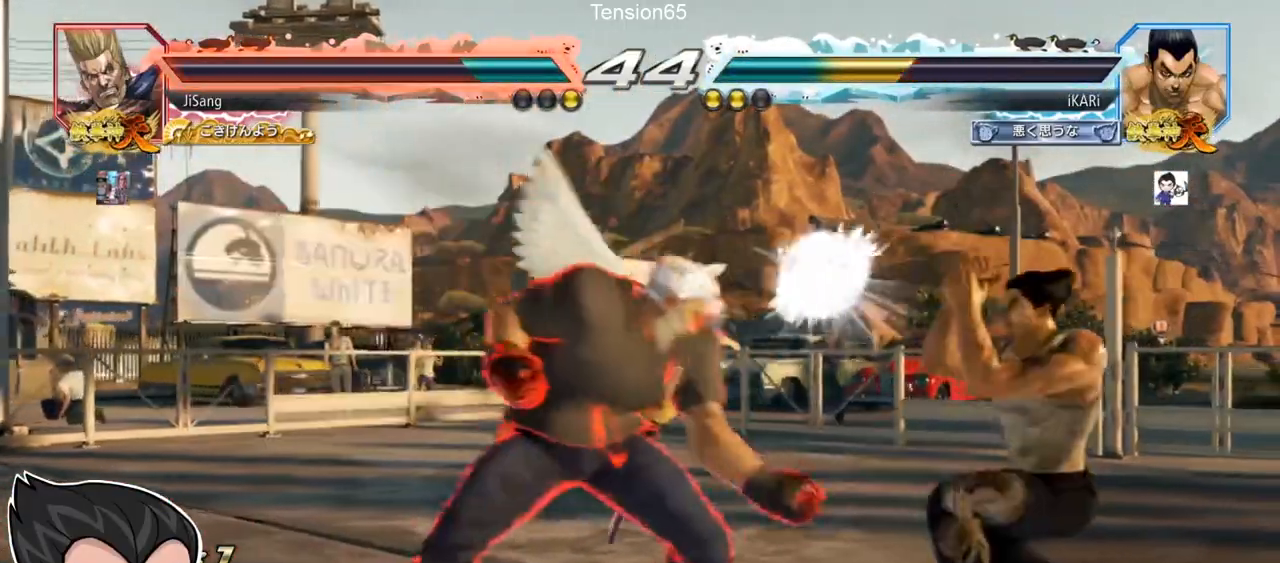
{"buttons": [], "left_stick": "right", "events": [[250, "left_stick", "center"], [367, "left_stick", "right"], [417, "left_stick", "center"], [500, "left_stick", "right"]]}
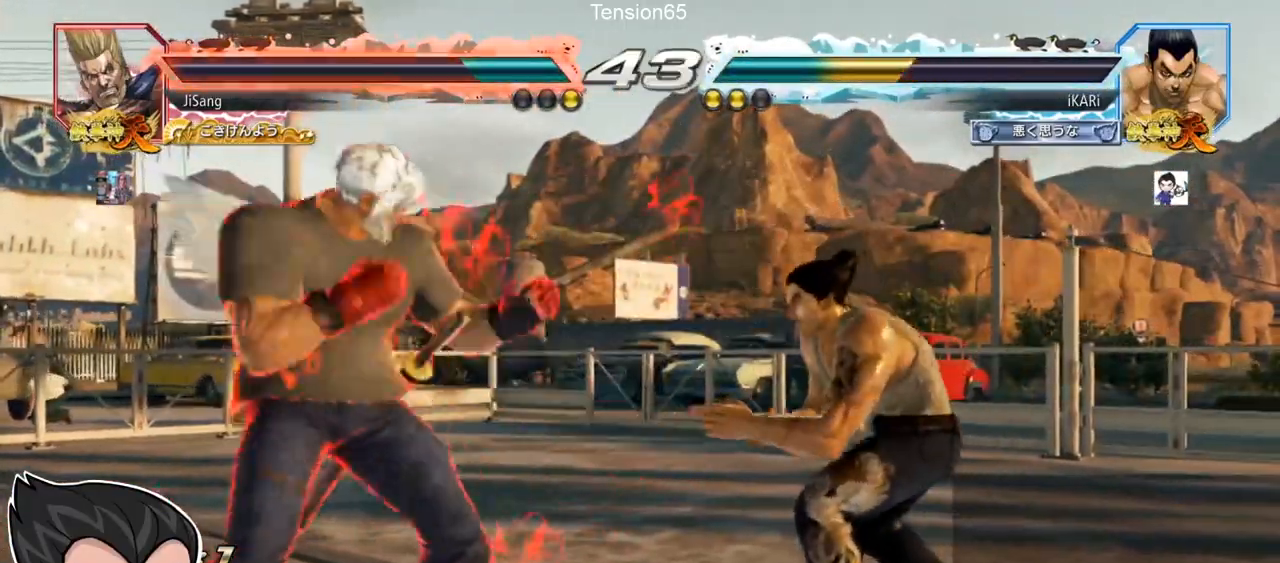
{"buttons": [], "left_stick": "right", "events": [[451, "left_stick", "center"], [501, "left_stick", "right"]]}
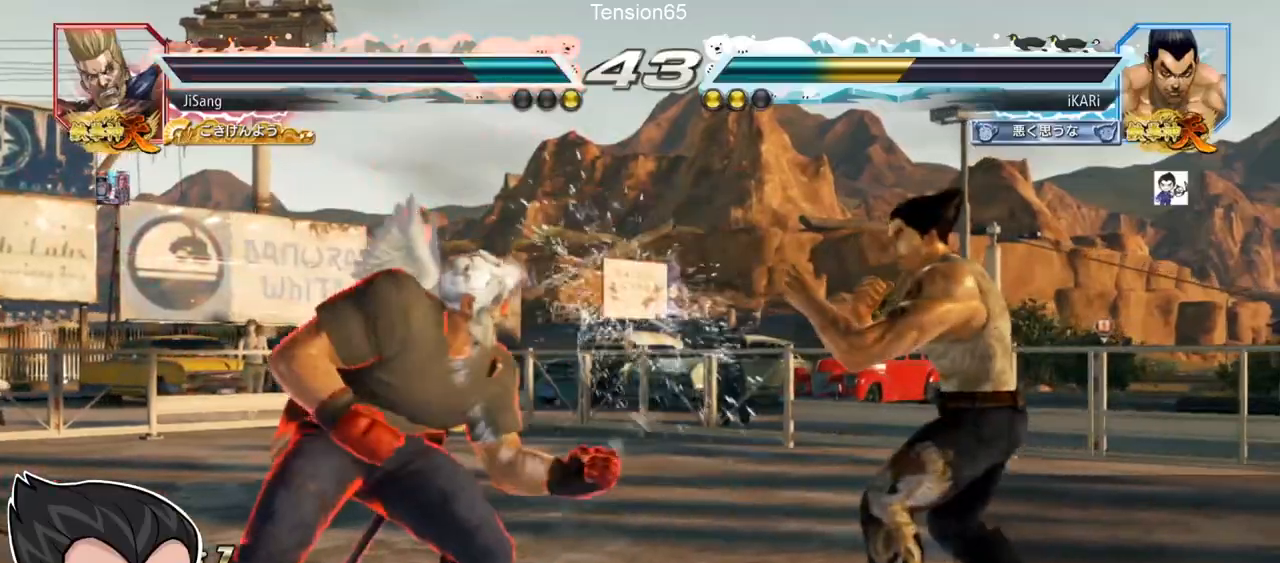
{"buttons": [], "left_stick": "center", "events": [[400, "left_stick", "down"], [450, "left_stick", "center"]]}
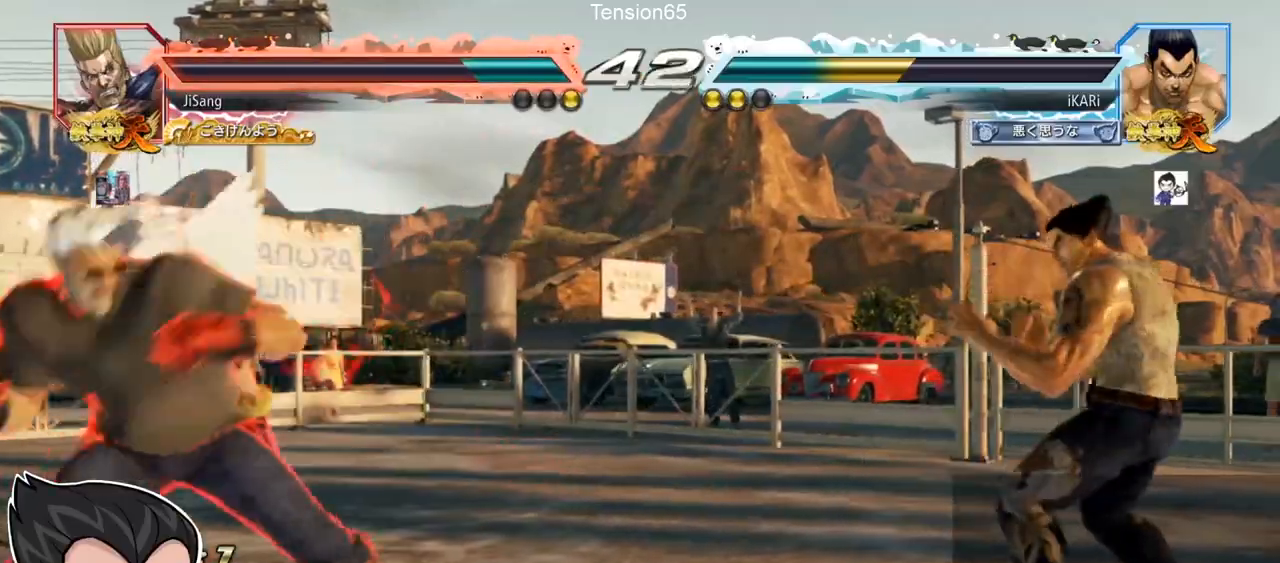
{"buttons": [], "left_stick": "down-left", "events": [[17, "left_stick", "down"], [117, "left_stick", "center"], [434, "left_stick", "down-left"]]}
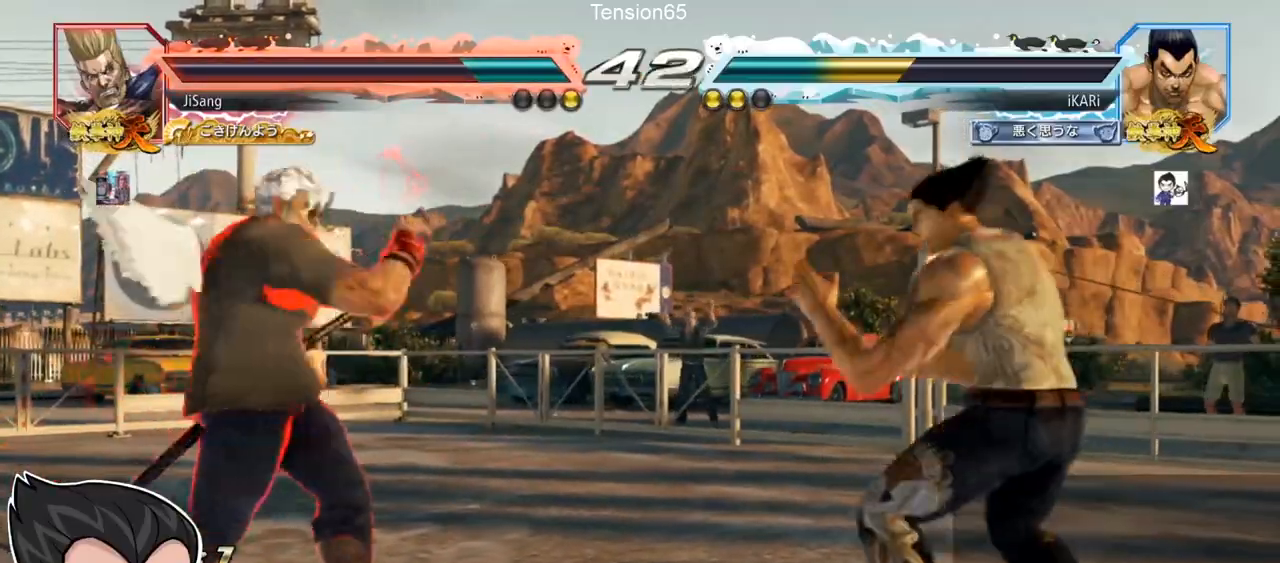
{"buttons": ["SQUARE"], "left_stick": "down-left"}
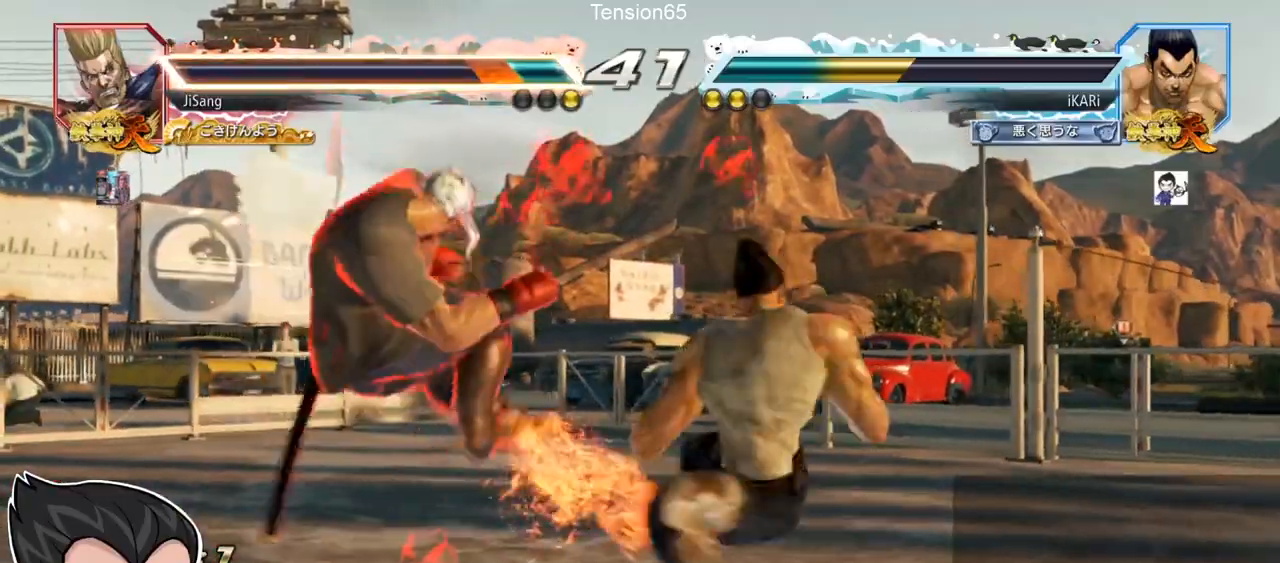
{"buttons": [], "left_stick": "center", "events": [[34, "SQUARE", "up"], [117, "TRIANGLE", "down"], [167, "TRIANGLE", "up"], [200, "TRIANGLE", "down"], [200, "left_stick", "center"], [250, "TRIANGLE", "up"], [300, "TRIANGLE", "down"], [401, "TRIANGLE", "up"]]}
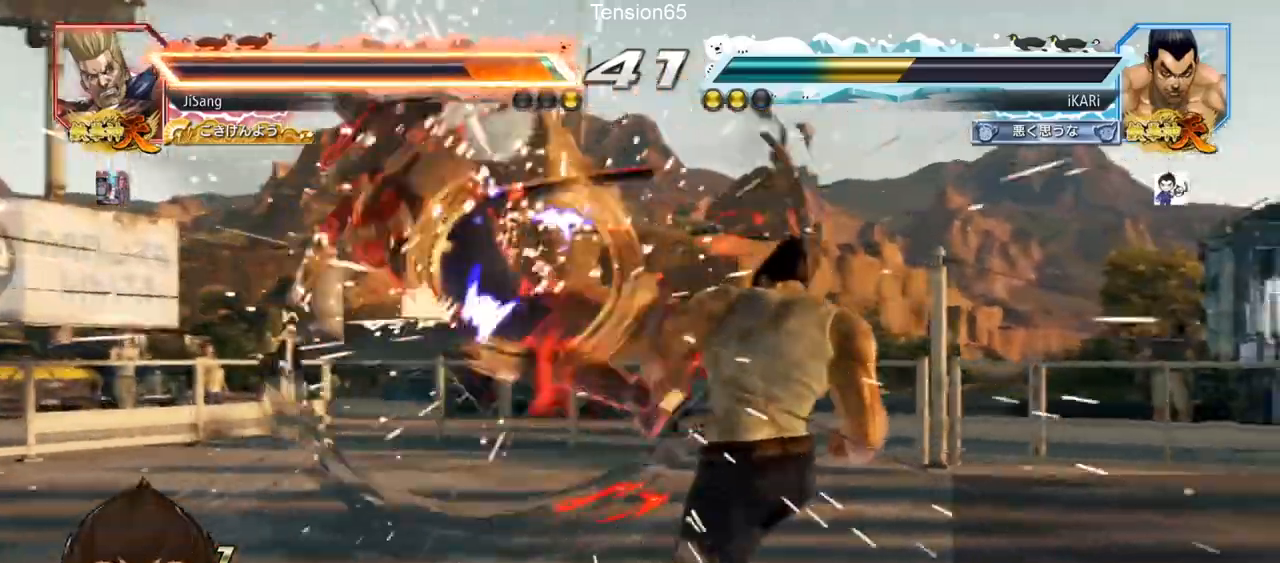
{"buttons": [], "left_stick": "left", "events": [[500, "left_stick", "left"]]}
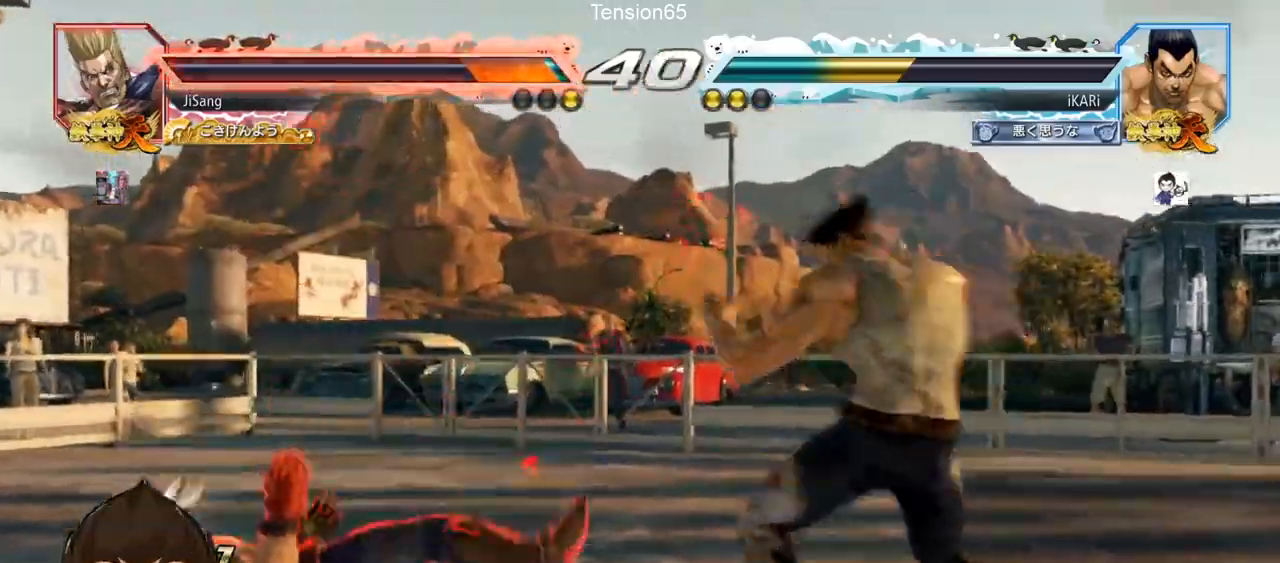
{"buttons": [], "left_stick": "down", "events": [[34, "left_stick", "center"], [484, "left_stick", "down"]]}
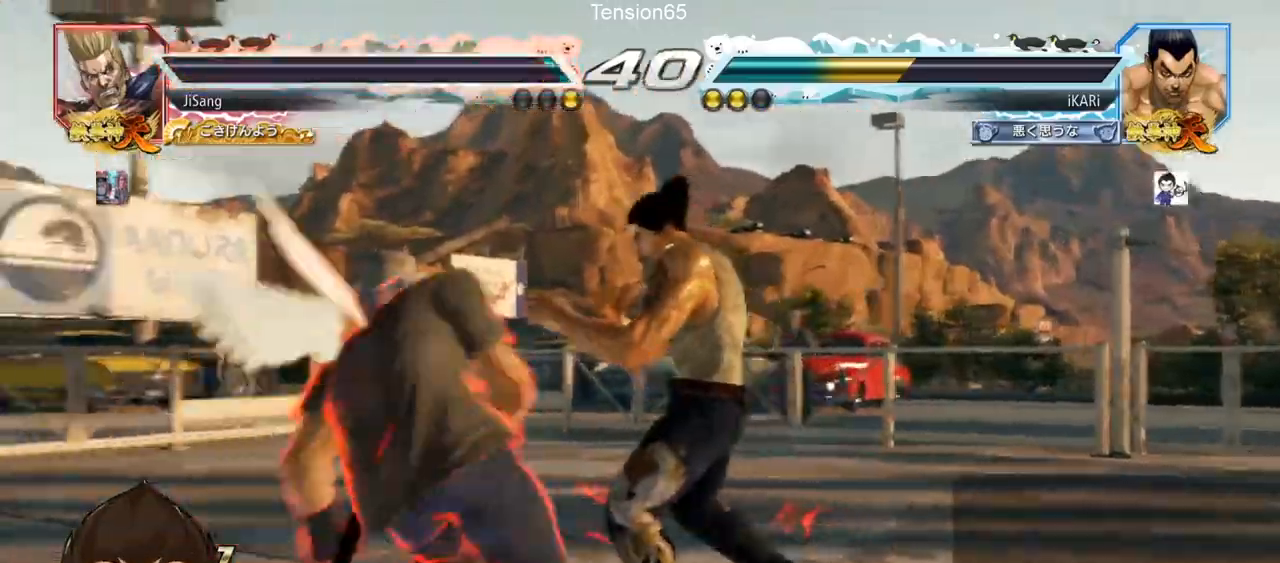
{"buttons": [], "left_stick": "center", "events": [[16, "CIRCLE", "down"], [33, "CIRCLE", "up"], [83, "TRIANGLE", "down"], [116, "left_stick", "center"], [133, "TRIANGLE", "up"]]}